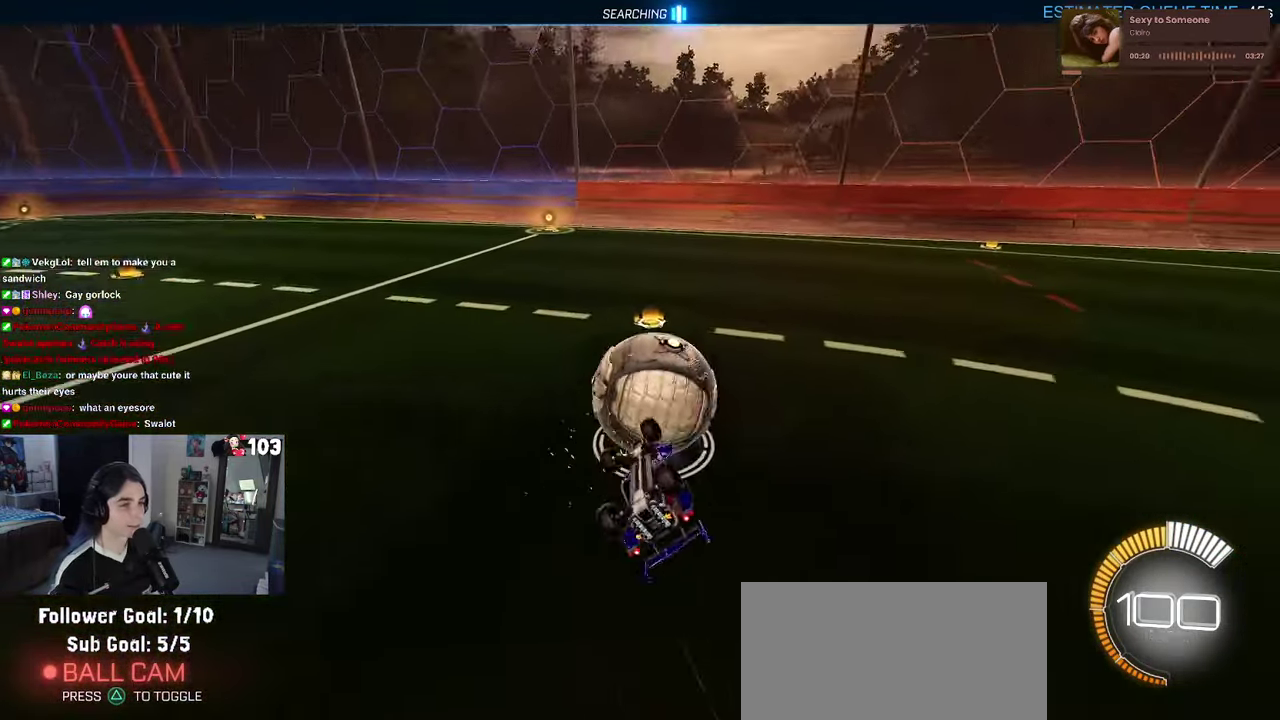
Gameplay with a controller (PlayStation layout); each line is a JSON object with the inputs held at the frame after it. "events" lists button and stick changes between this image and that frame as [ms after this image, input, new state], when the widget could be followed in between. This document gives stick clicks only as held states, not as events. Not read: L1.
{"buttons": ["R1", "R2"], "left_stick": "right", "right_stick": "center", "events": [[67, "left_stick", "up"], [150, "left_stick", "up-left"], [317, "SQUARE", "up"], [383, "R1", "down"], [417, "left_stick", "down-right"], [483, "left_stick", "right"]]}
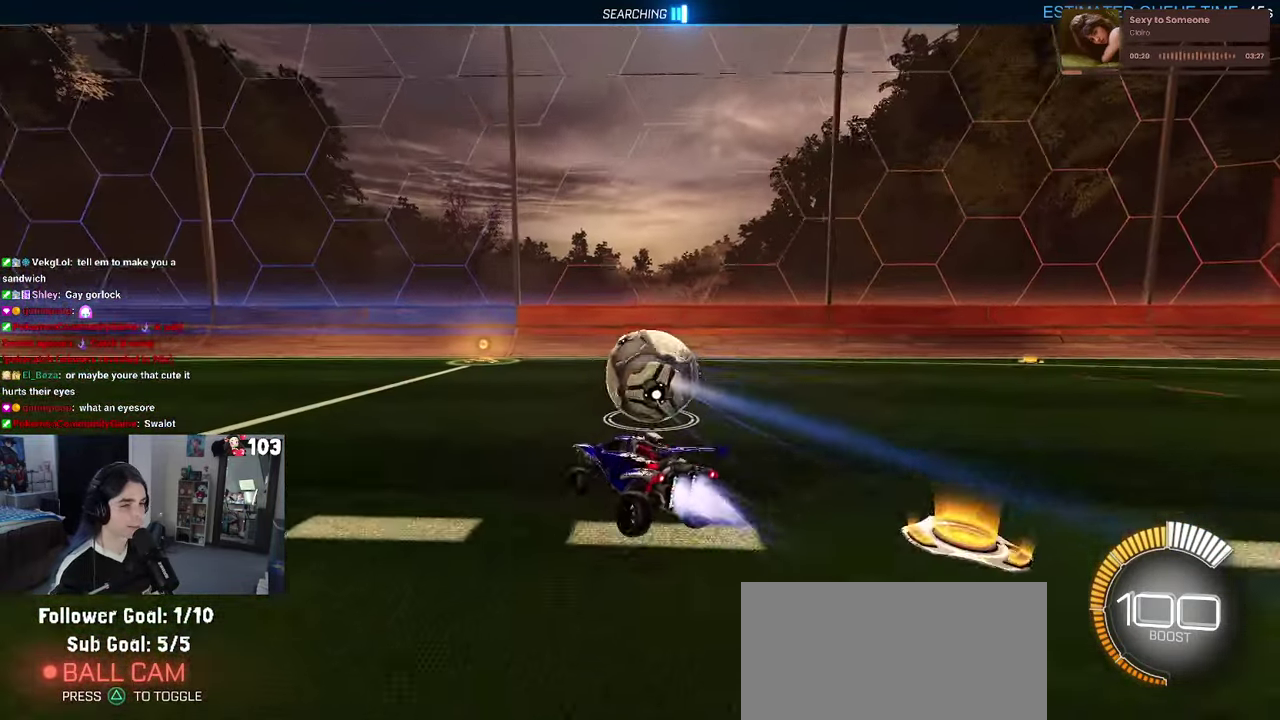
{"buttons": ["R2"], "left_stick": "center", "right_stick": "center", "events": [[167, "R1", "up"], [217, "left_stick", "center"]]}
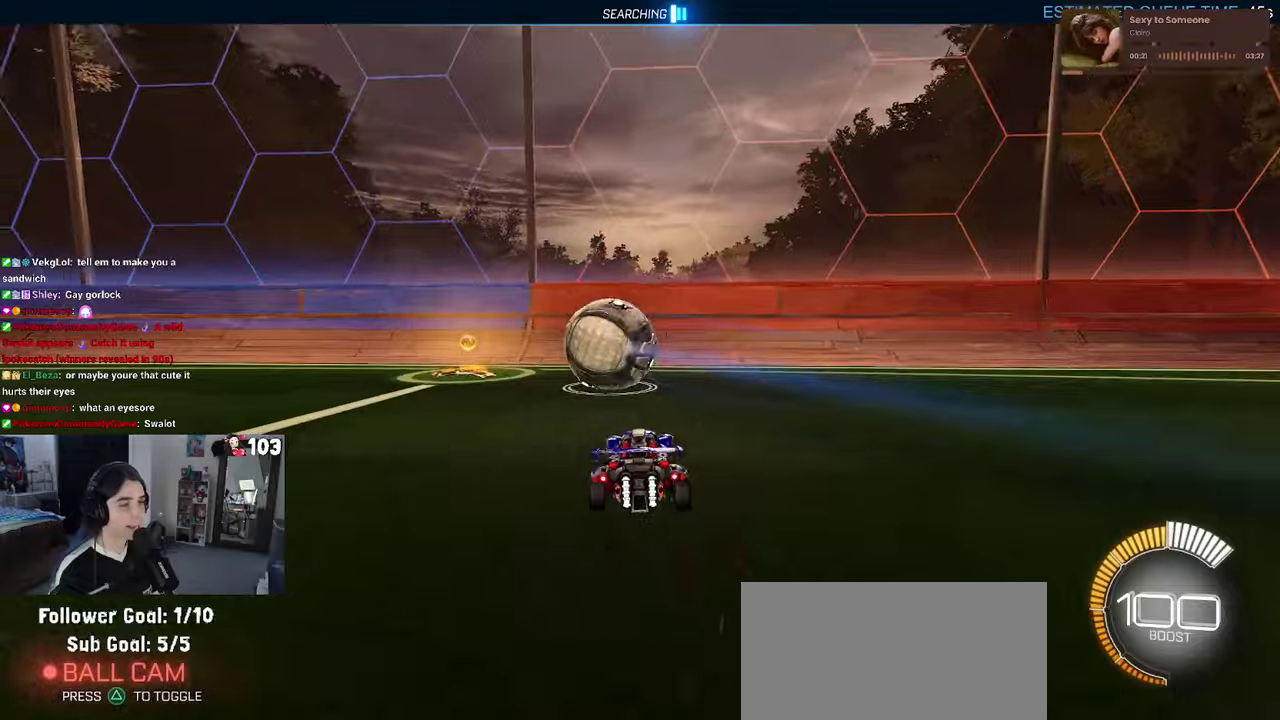
{"buttons": ["R2"], "left_stick": "center", "right_stick": "center", "events": [[184, "left_stick", "left"], [284, "left_stick", "center"]]}
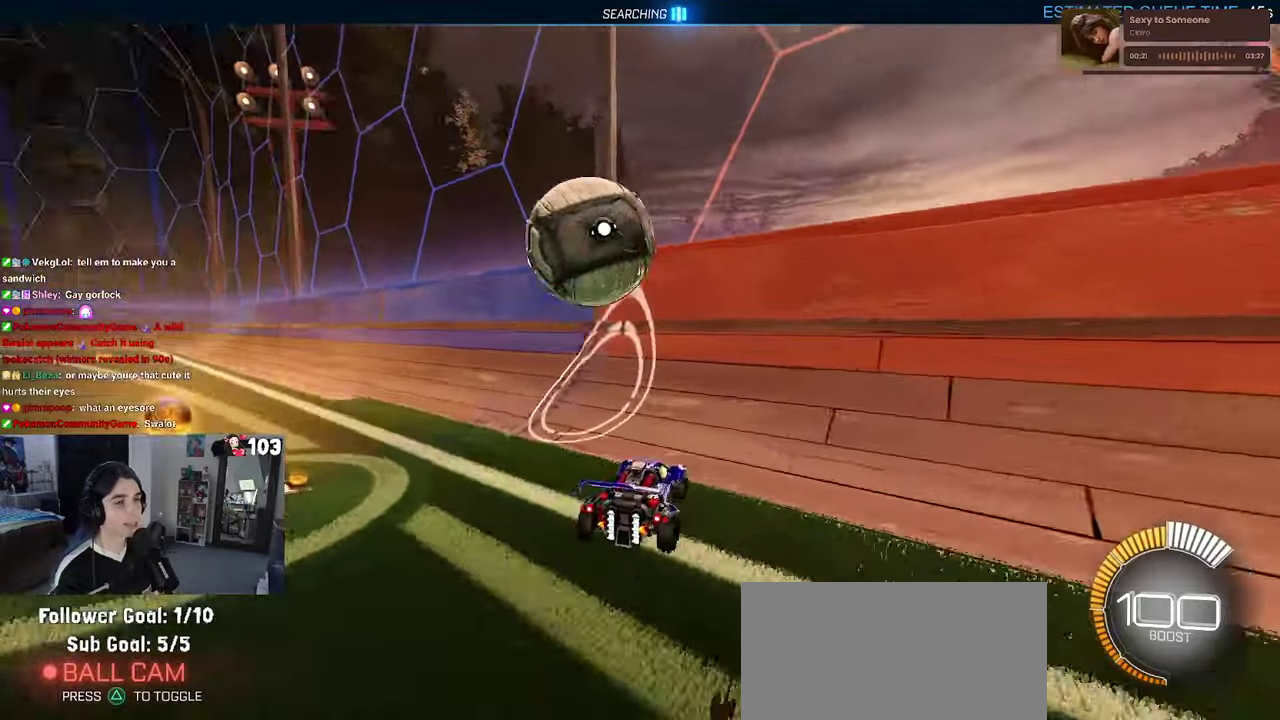
{"buttons": ["R2"], "left_stick": "left", "right_stick": "center", "events": [[400, "left_stick", "left"]]}
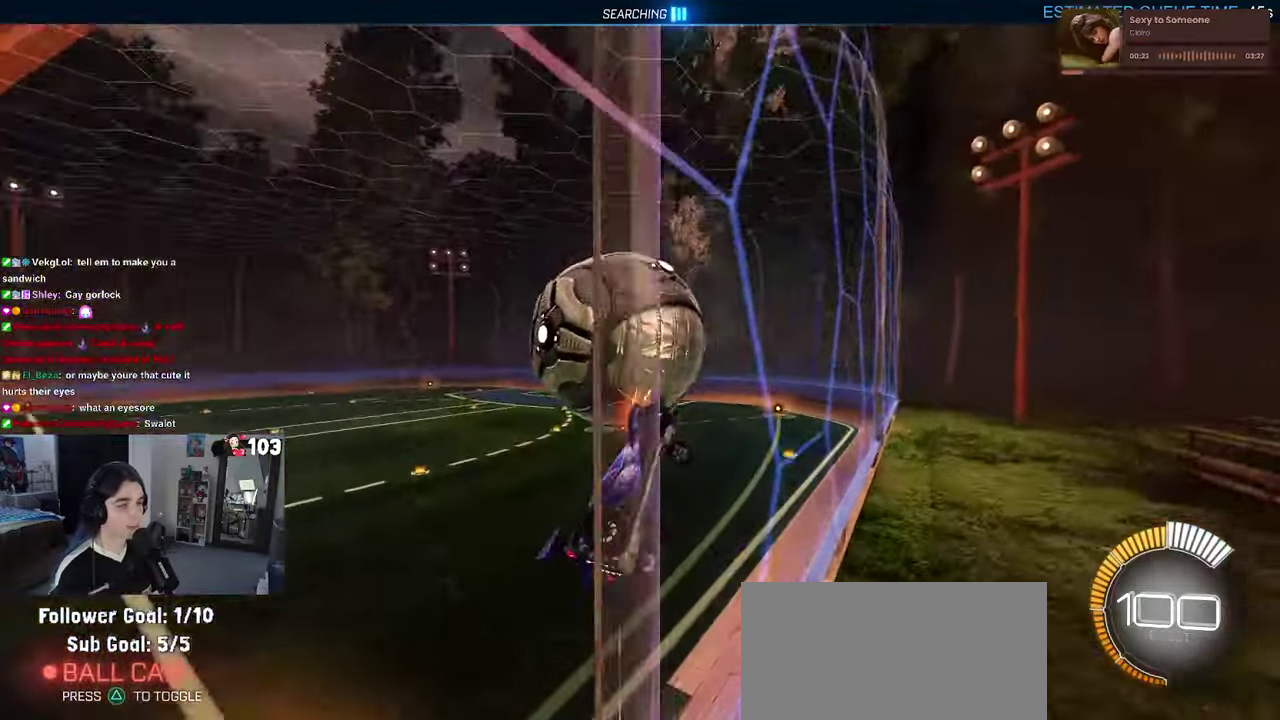
{"buttons": ["R2"], "left_stick": "up-right", "right_stick": "center", "events": [[67, "left_stick", "center"], [250, "CROSS", "down"], [434, "CROSS", "up"], [450, "left_stick", "up-right"]]}
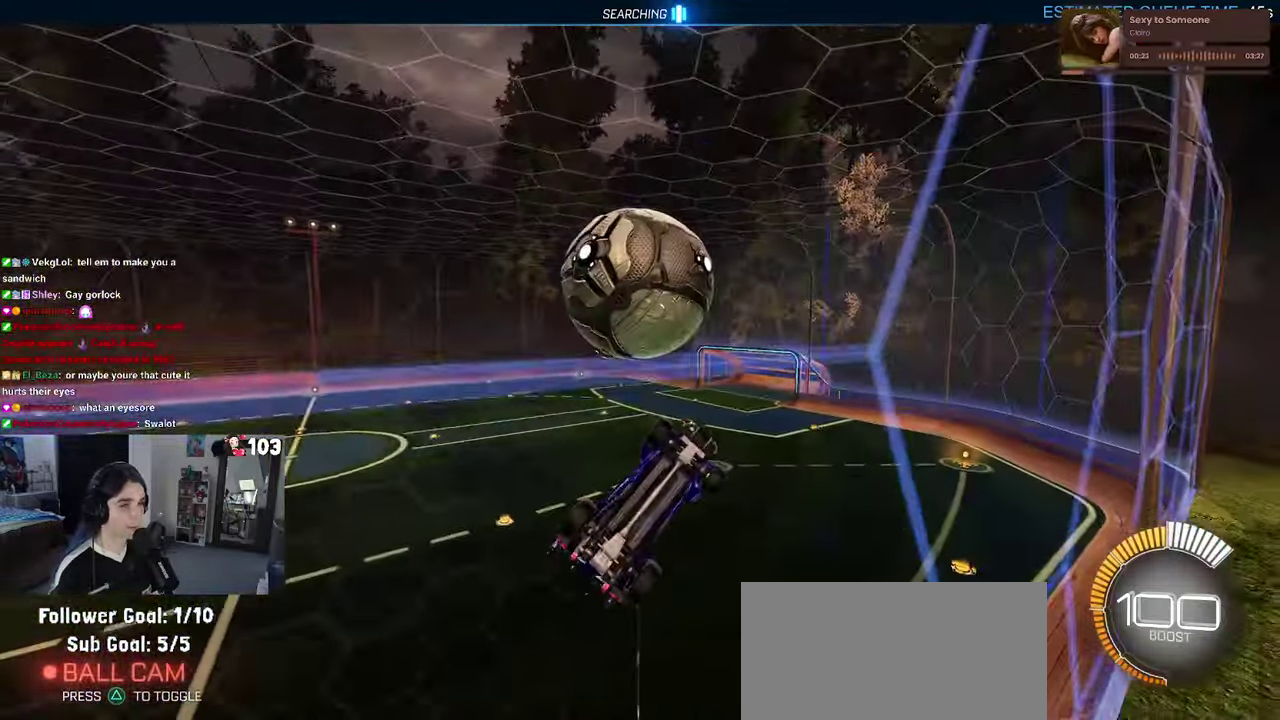
{"buttons": ["R2"], "left_stick": "center", "right_stick": "center", "events": [[67, "left_stick", "up"], [234, "R1", "down"], [317, "left_stick", "center"], [384, "left_stick", "down-left"], [450, "left_stick", "center"], [484, "R1", "up"]]}
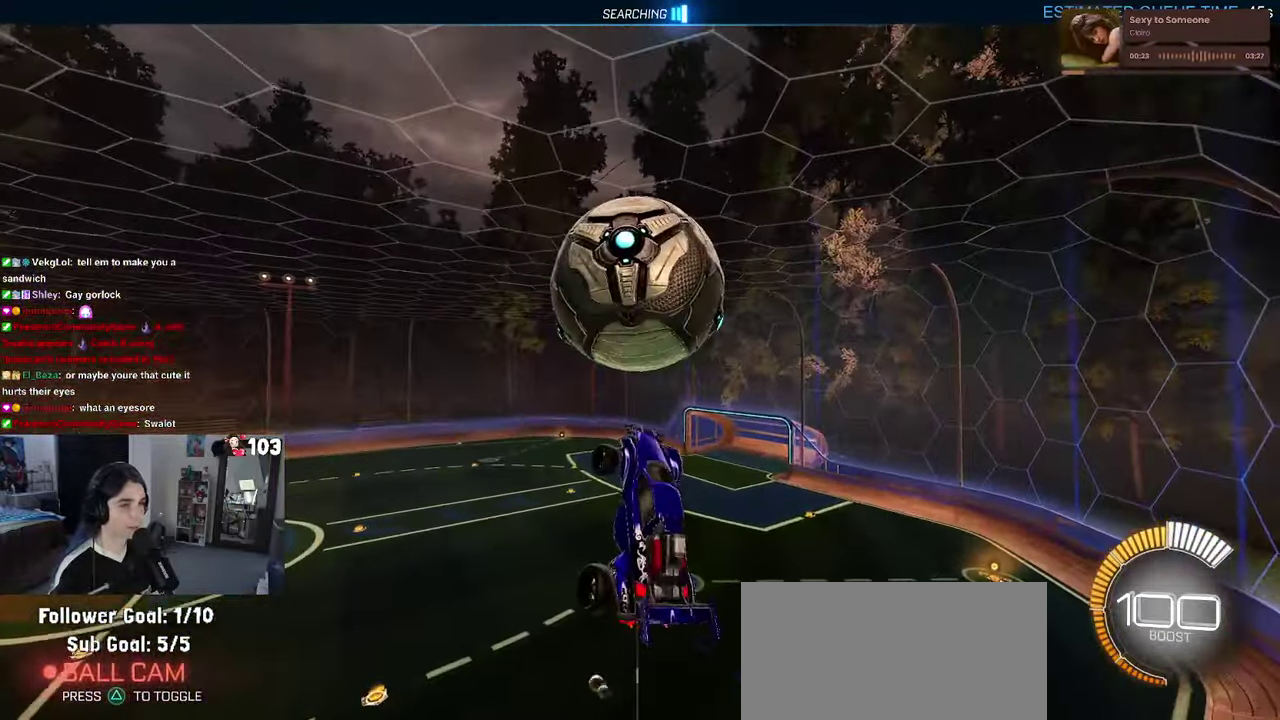
{"buttons": ["R2"], "left_stick": "left", "right_stick": "center", "events": [[34, "R1", "down"], [300, "R1", "up"], [417, "left_stick", "left"]]}
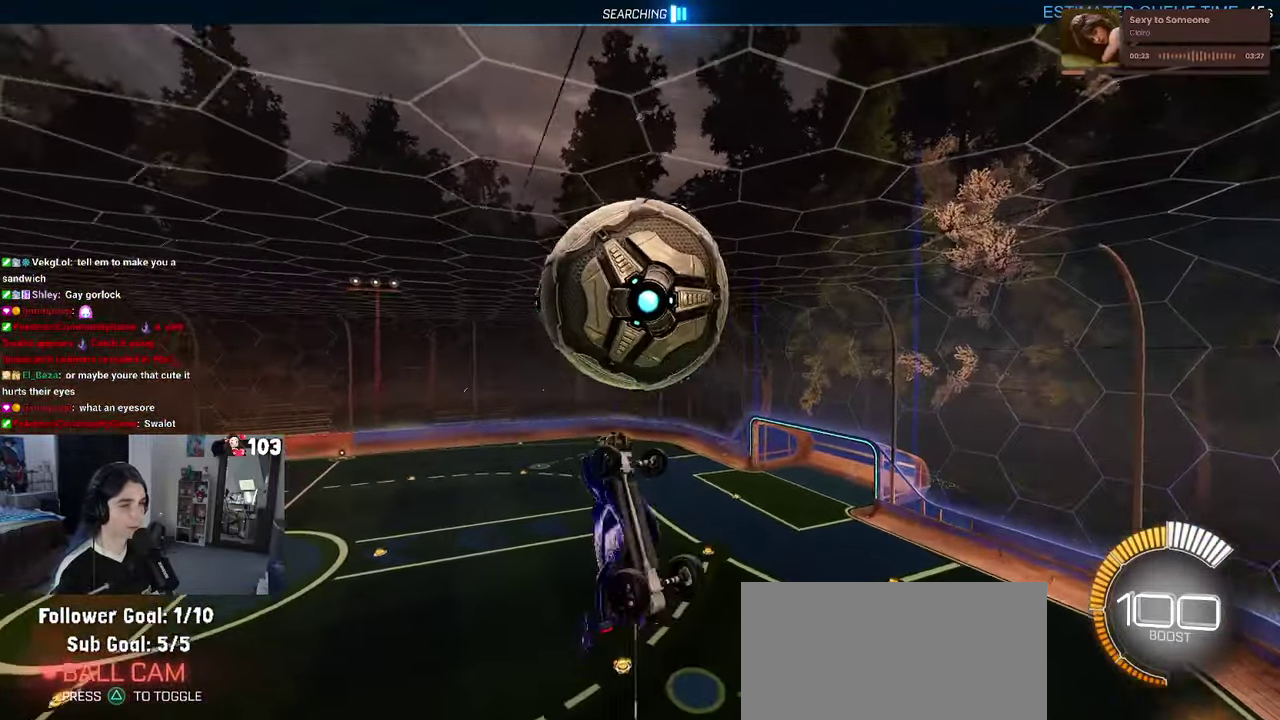
{"buttons": ["R1"], "left_stick": "left", "right_stick": "center"}
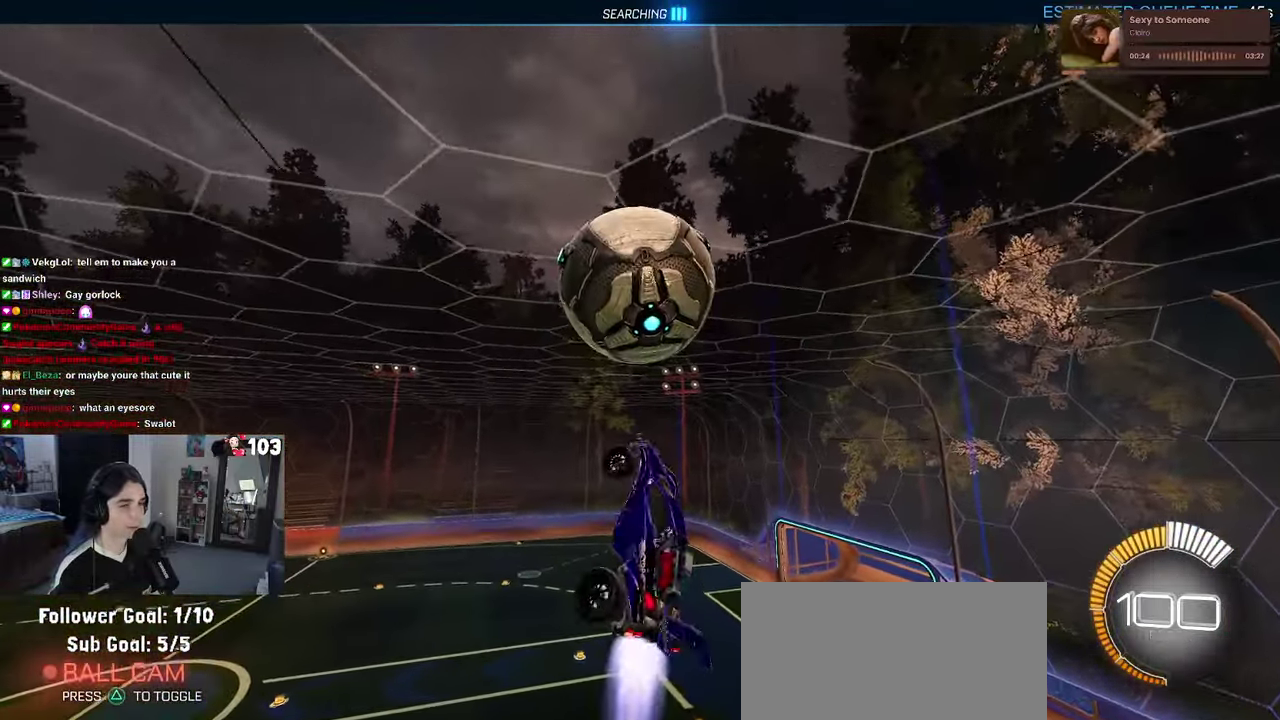
{"buttons": ["R1"], "left_stick": "down-left", "right_stick": "center"}
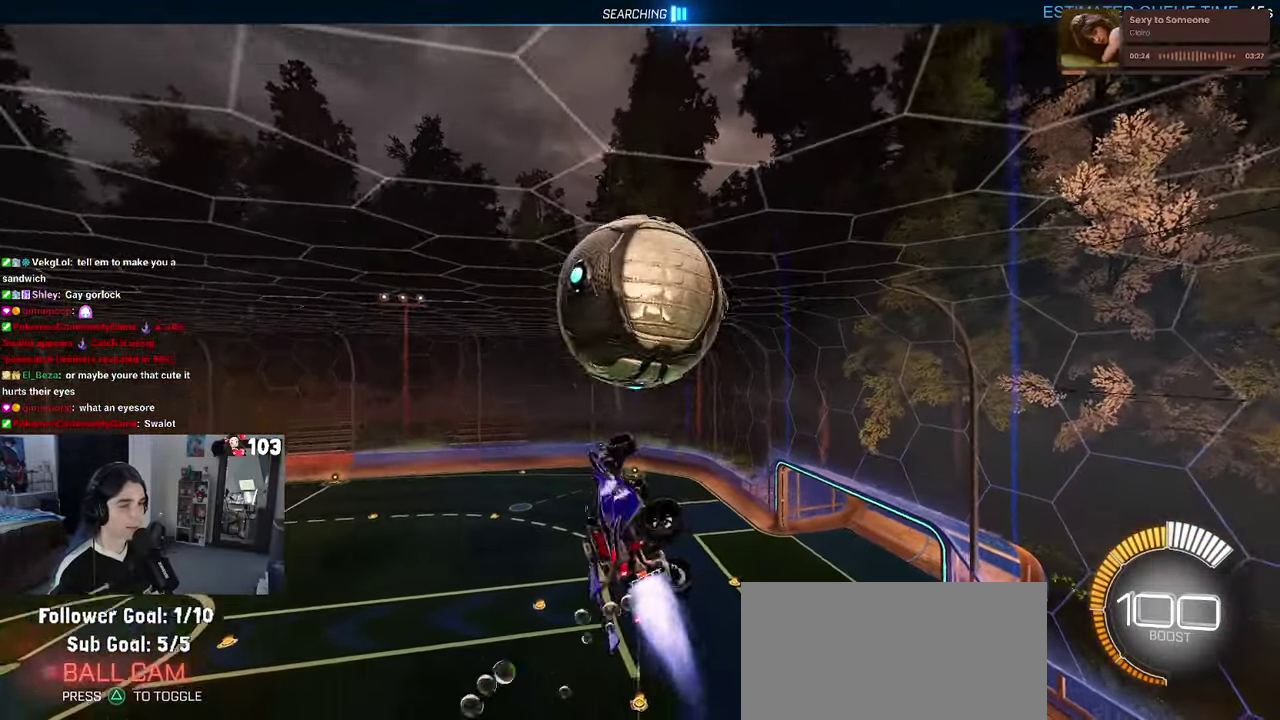
{"buttons": [], "left_stick": "left", "right_stick": "center"}
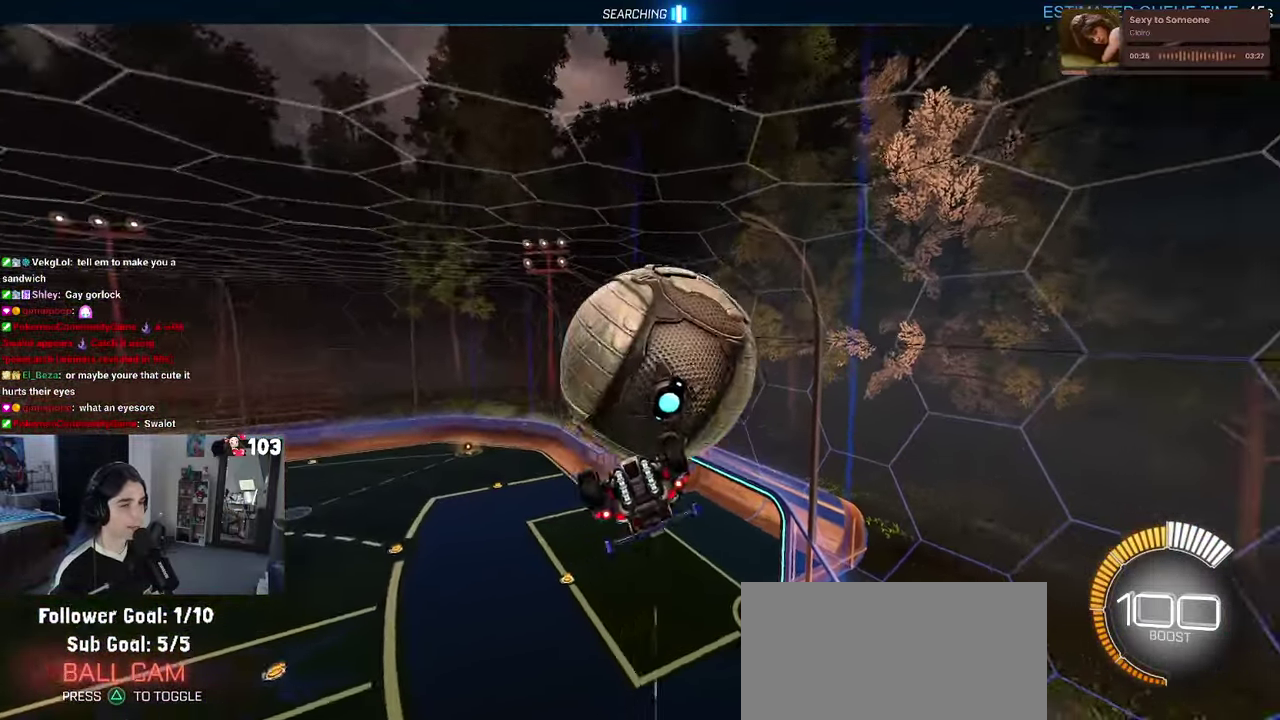
{"buttons": [], "left_stick": "up-right", "right_stick": "center", "events": [[167, "left_stick", "center"], [334, "left_stick", "right"], [484, "left_stick", "up-right"]]}
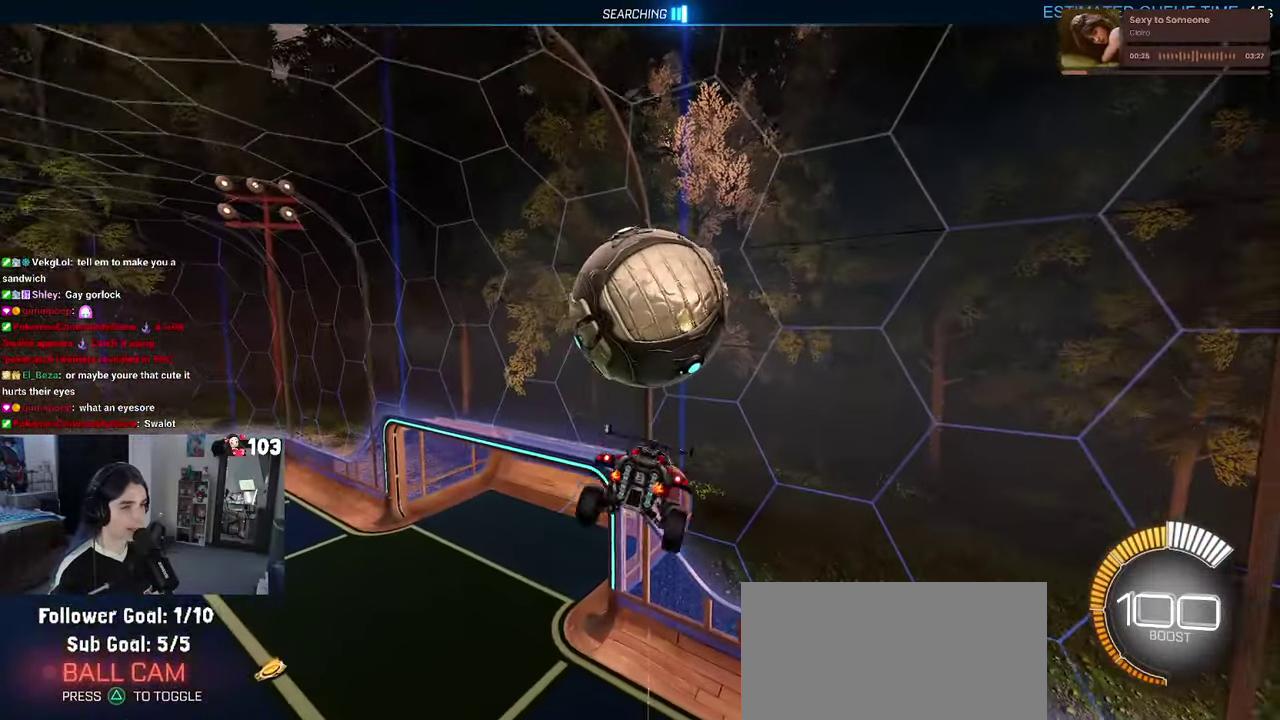
{"buttons": ["R1", "R2"], "left_stick": "down", "right_stick": "center"}
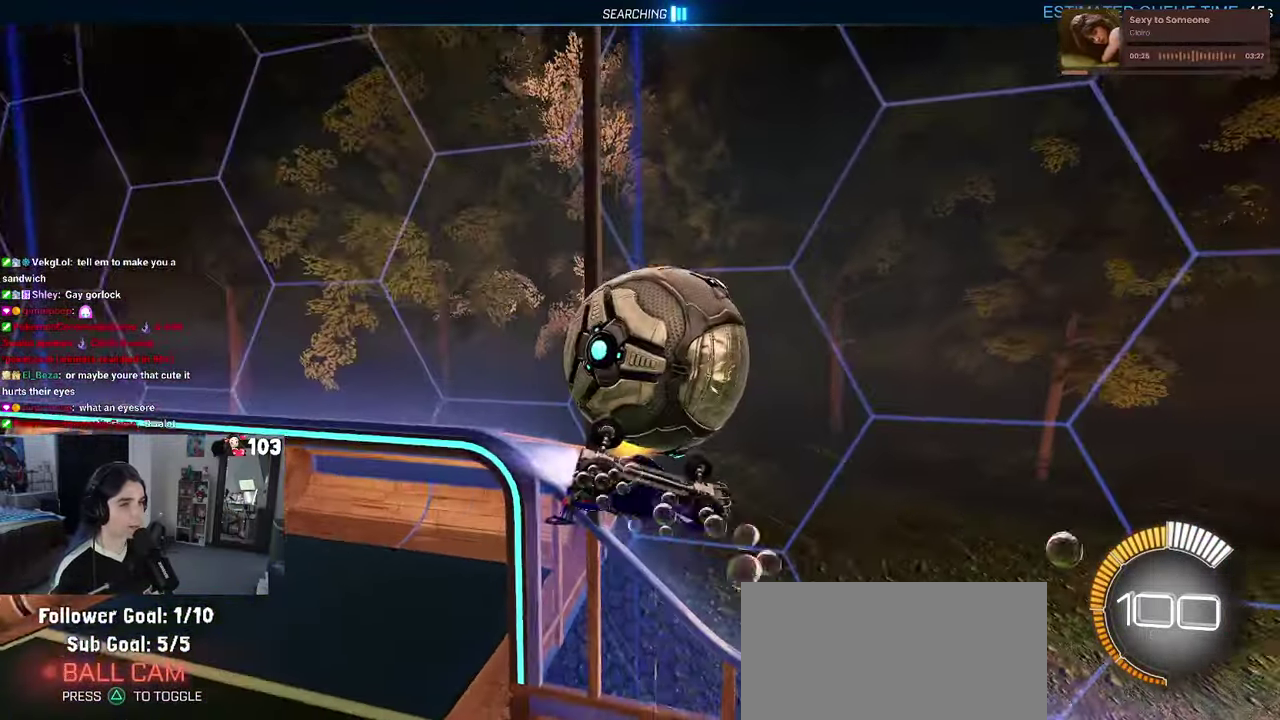
{"buttons": ["R1", "R2"], "left_stick": "down", "right_stick": "center"}
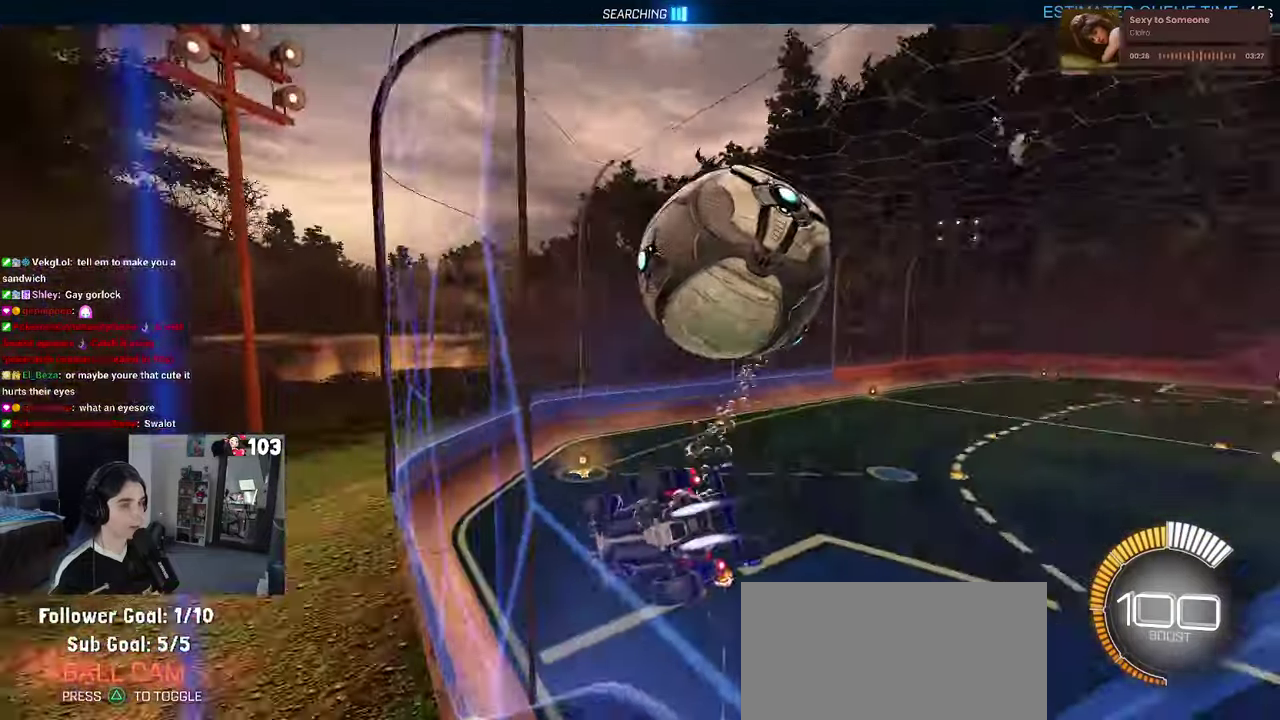
{"buttons": ["L2"], "left_stick": "down", "right_stick": "center"}
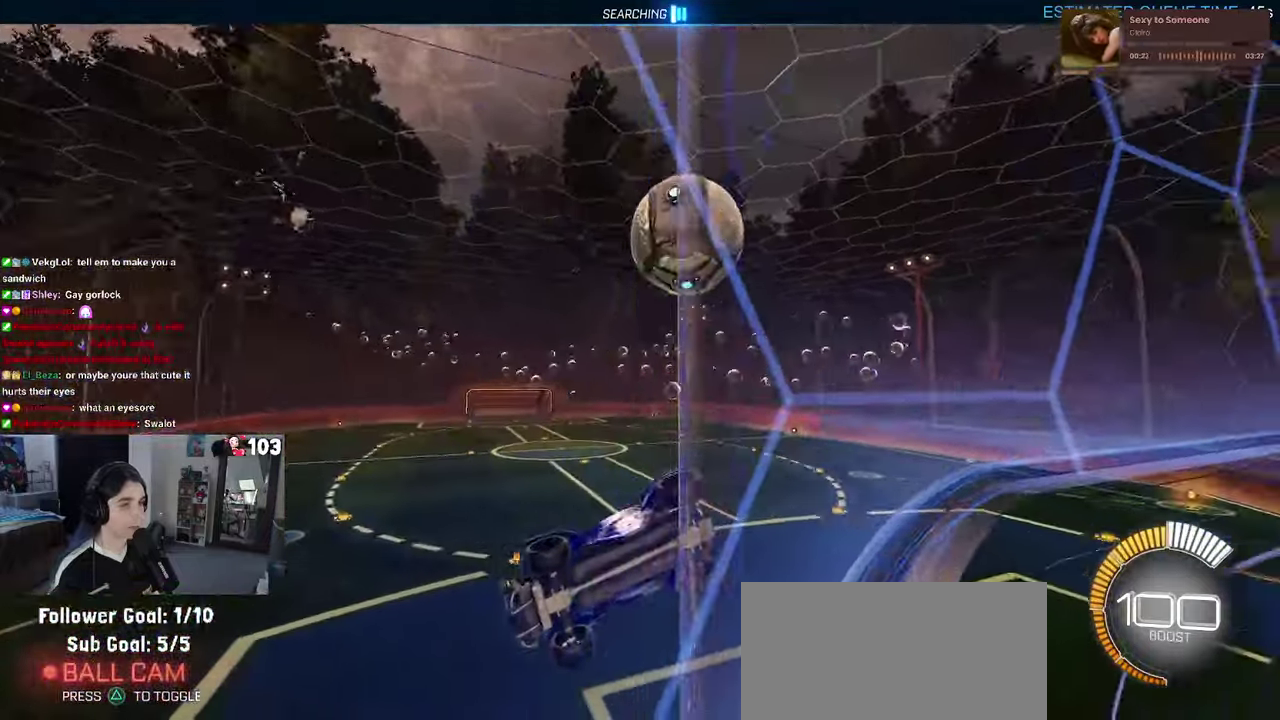
{"buttons": ["CROSS", "L2"], "left_stick": "down", "right_stick": "center"}
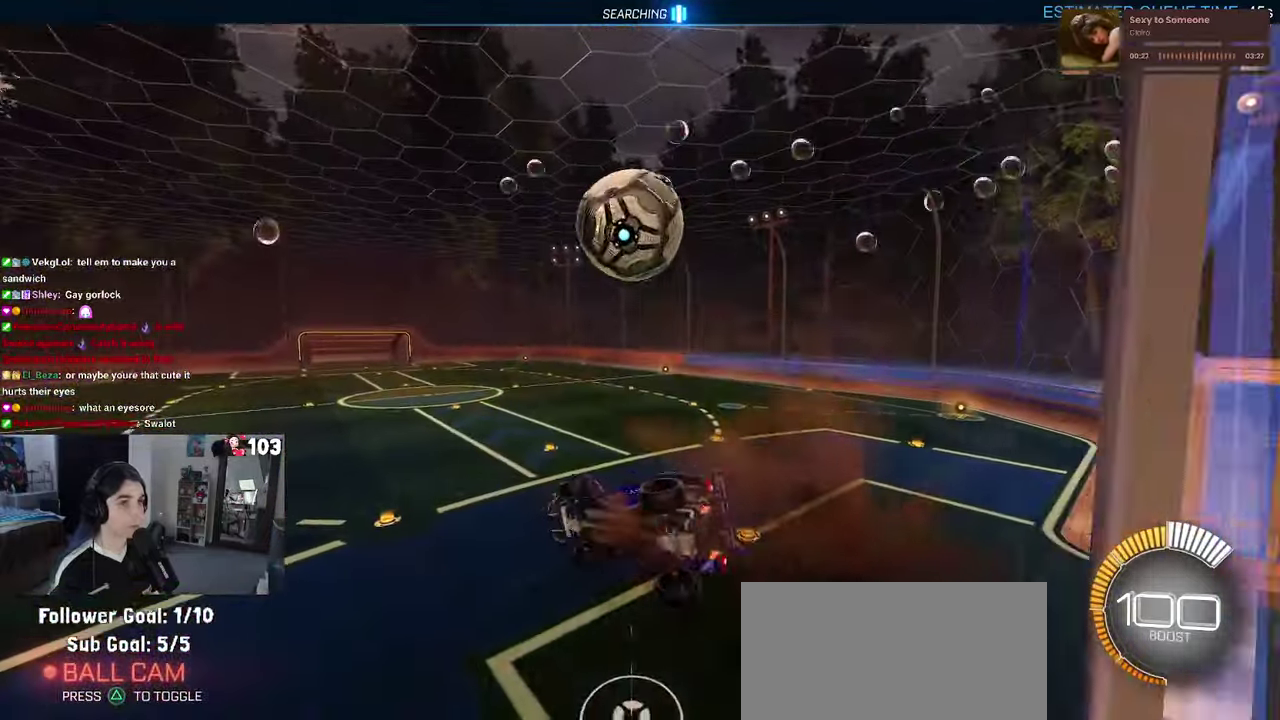
{"buttons": [], "left_stick": "down-left", "right_stick": "center"}
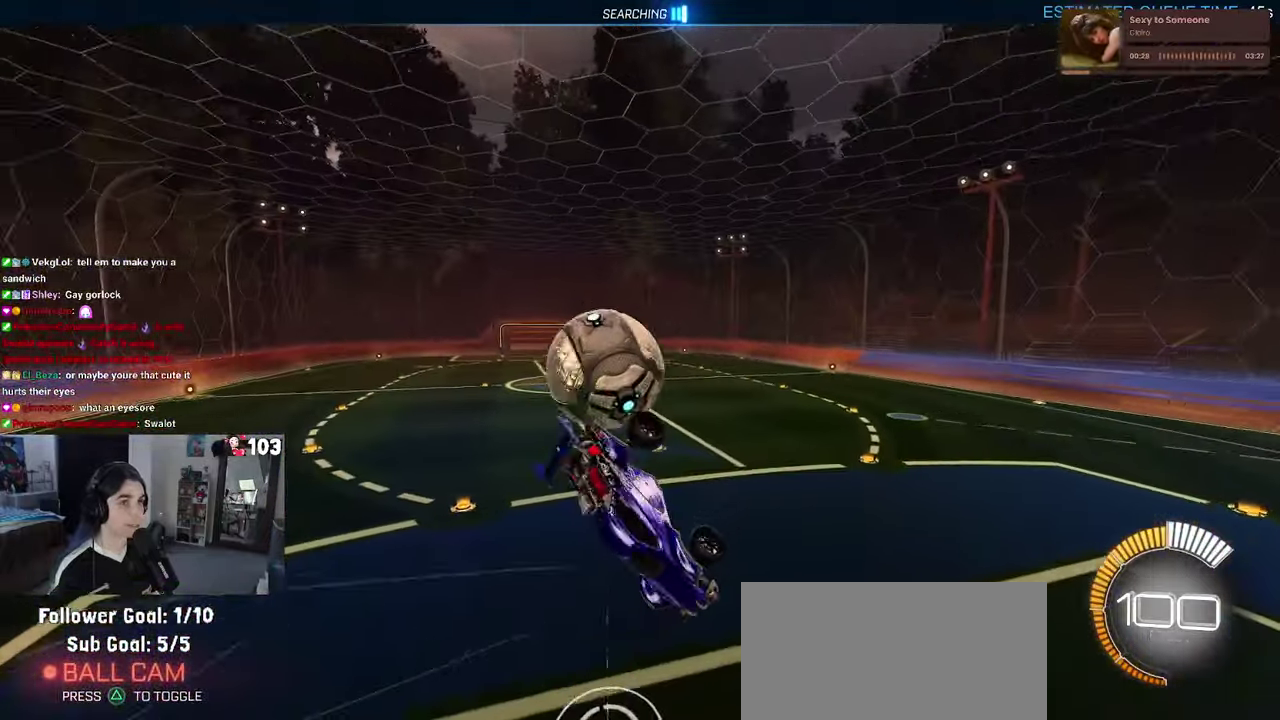
{"buttons": ["R2"], "left_stick": "right", "right_stick": "center"}
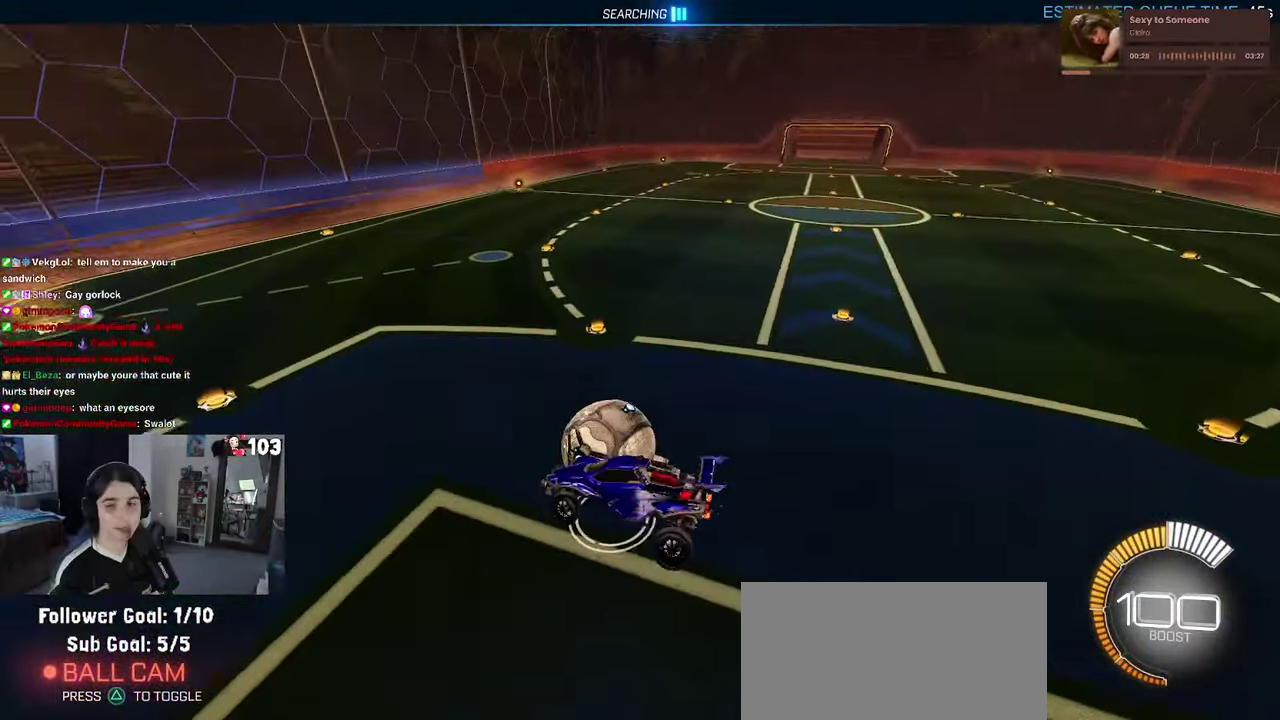
{"buttons": ["R2"], "left_stick": "center", "right_stick": "center", "events": [[66, "left_stick", "center"], [250, "left_stick", "left"], [266, "SQUARE", "down"], [433, "left_stick", "center"], [450, "SQUARE", "up"]]}
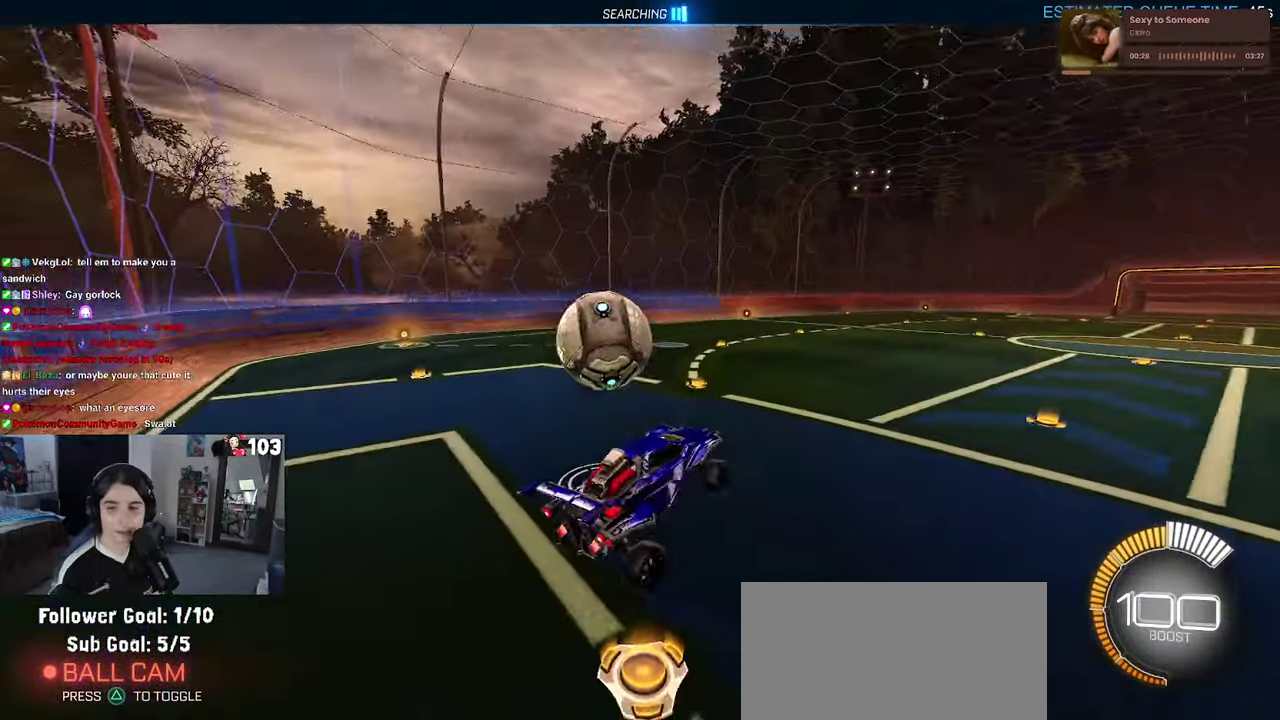
{"buttons": ["R2"], "left_stick": "right", "right_stick": "center", "events": [[133, "left_stick", "up-right"], [233, "left_stick", "center"], [316, "left_stick", "right"]]}
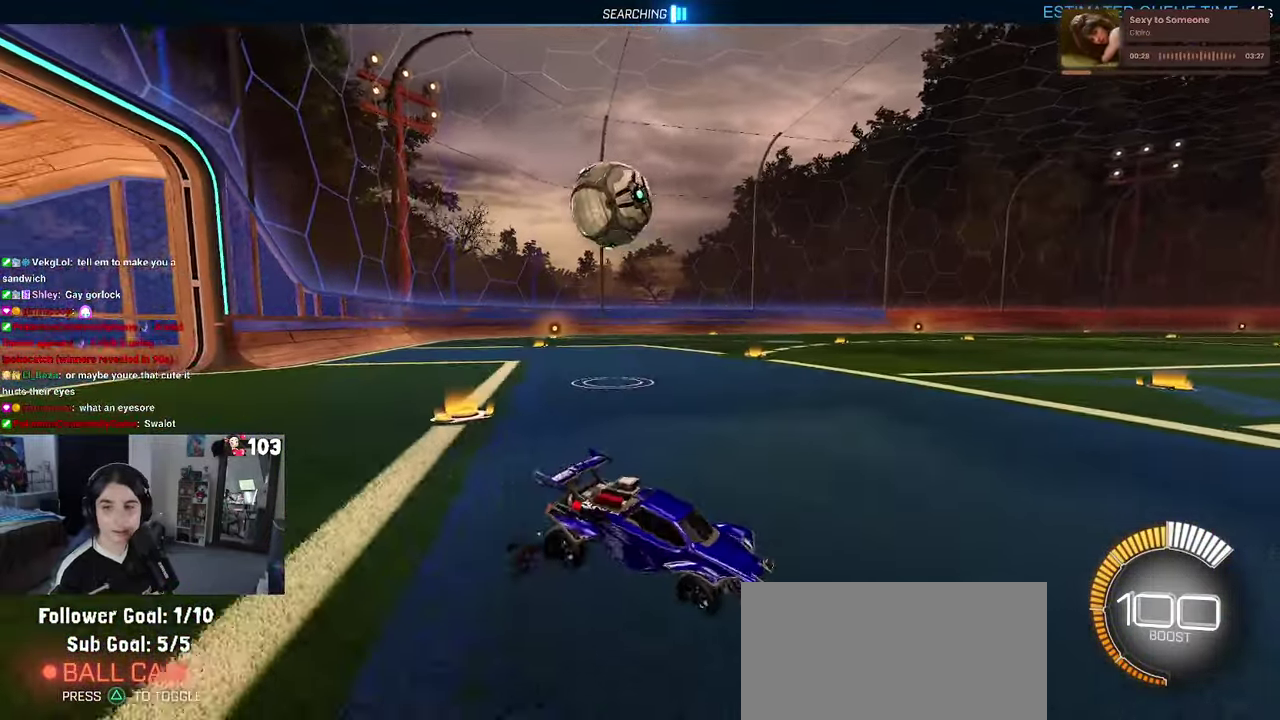
{"buttons": ["SQUARE", "R2"], "left_stick": "left", "right_stick": "center", "events": [[300, "left_stick", "center"], [416, "SQUARE", "down"], [450, "left_stick", "left"]]}
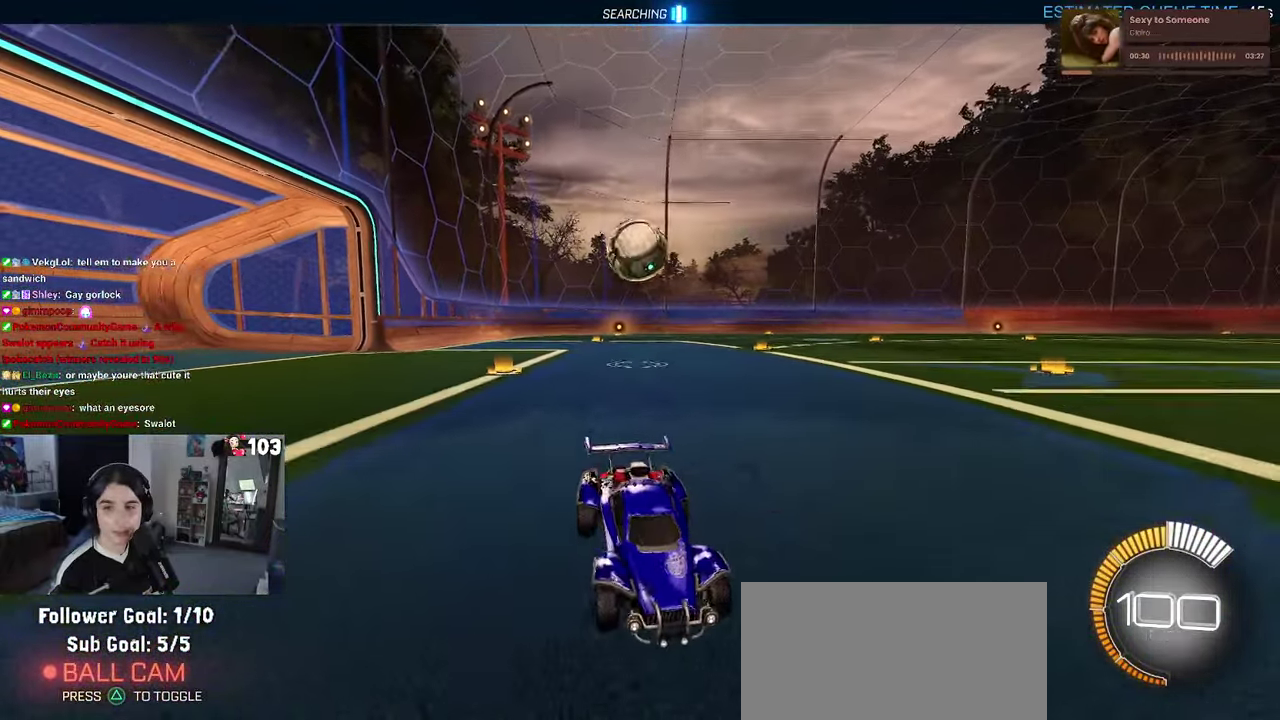
{"buttons": ["R2"], "left_stick": "left", "right_stick": "center", "events": [[233, "SQUARE", "up"]]}